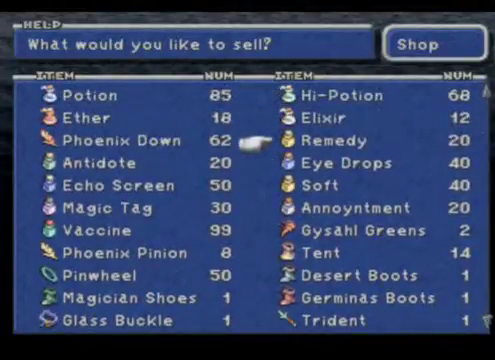
Gameplay with a controller (Xbox layout); each line is a JSON object with the inputs held at the frame after it. "events" lists button and stick changes between this image and that frame as [ms after this image, input, new state], when the widget could be followed in between. Not read: L3 R3 right_stick.
{"buttons": [], "left_stick": "down", "events": []}
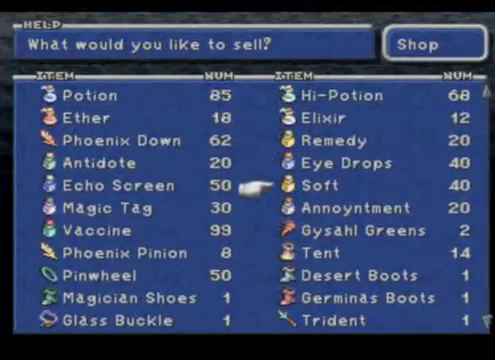
{"buttons": [], "left_stick": "down", "events": []}
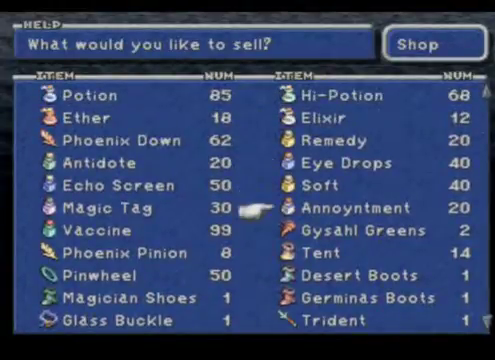
{"buttons": [], "left_stick": "center", "events": [[300, "left_stick", "center"]]}
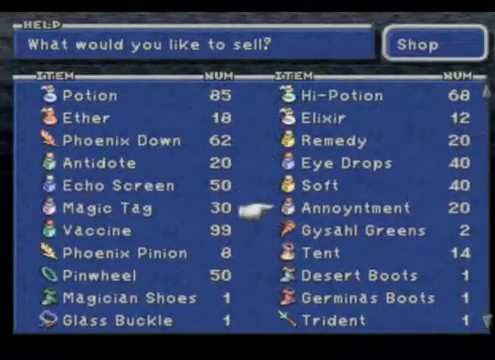
{"buttons": ["B"], "left_stick": "center", "events": [[500, "B", "down"]]}
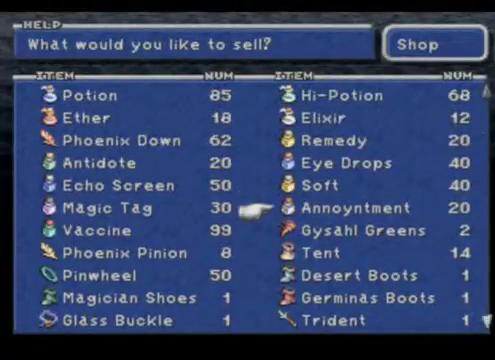
{"buttons": [], "left_stick": "center", "events": [[167, "B", "up"]]}
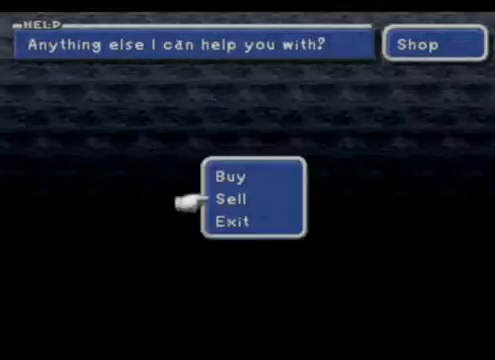
{"buttons": [], "left_stick": "center", "events": [[267, "left_stick", "up"], [433, "left_stick", "center"]]}
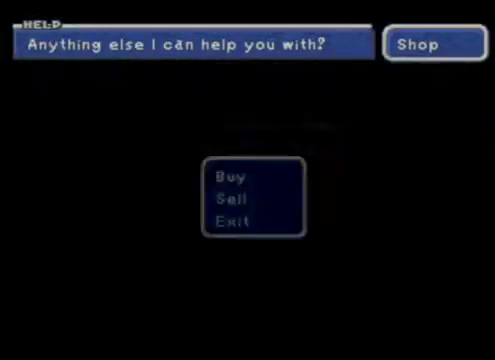
{"buttons": [], "left_stick": "center", "events": []}
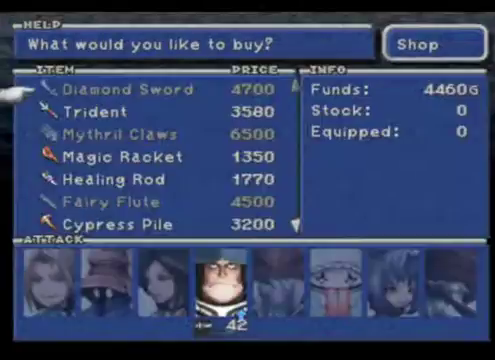
{"buttons": [], "left_stick": "down", "events": [[367, "left_stick", "down"]]}
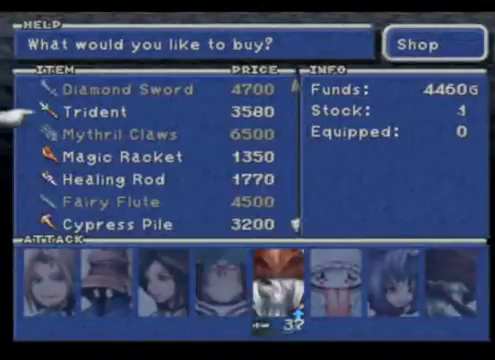
{"buttons": [], "left_stick": "down", "events": [[200, "left_stick", "center"], [400, "left_stick", "down"]]}
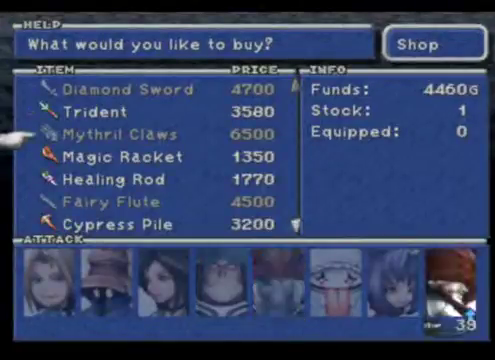
{"buttons": [], "left_stick": "down", "events": [[133, "left_stick", "center"], [500, "left_stick", "down"]]}
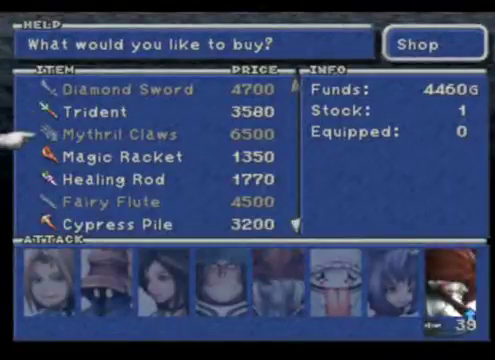
{"buttons": [], "left_stick": "down", "events": []}
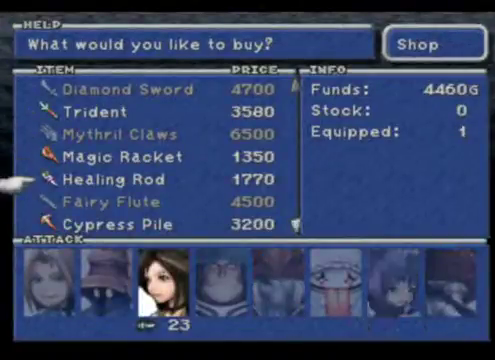
{"buttons": [], "left_stick": "down", "events": [[133, "left_stick", "center"], [400, "left_stick", "down"]]}
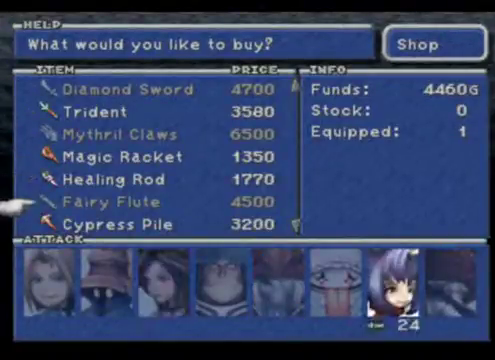
{"buttons": [], "left_stick": "down", "events": []}
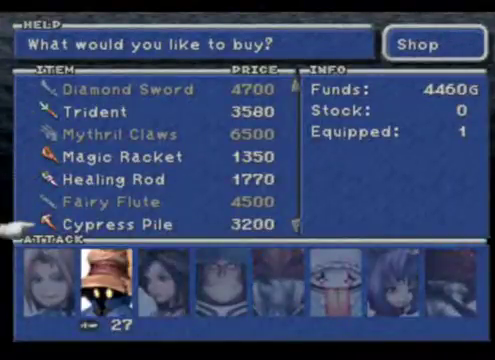
{"buttons": [], "left_stick": "down", "events": [[67, "left_stick", "center"], [400, "left_stick", "down"]]}
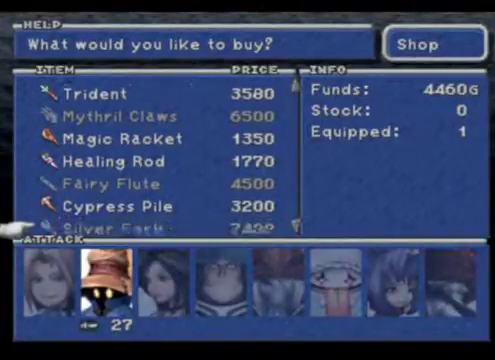
{"buttons": [], "left_stick": "center", "events": [[167, "left_stick", "center"]]}
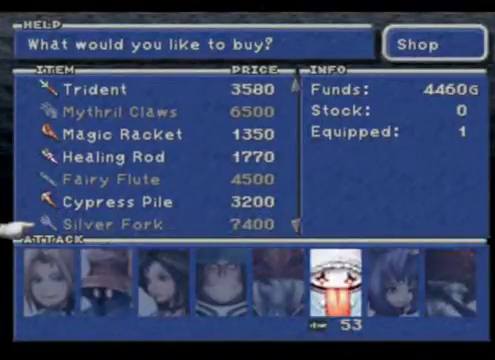
{"buttons": [], "left_stick": "center", "events": [[167, "left_stick", "down"], [500, "left_stick", "center"]]}
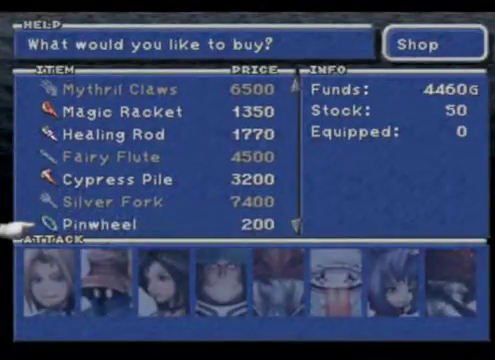
{"buttons": [], "left_stick": "down", "events": [[467, "left_stick", "down"]]}
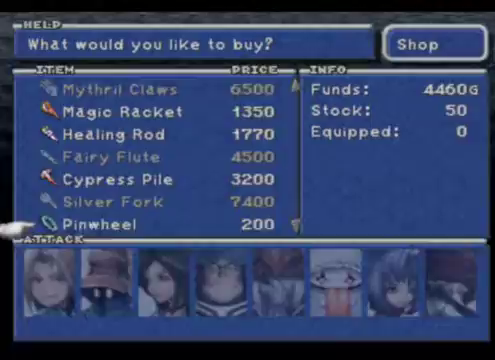
{"buttons": [], "left_stick": "center", "events": [[233, "left_stick", "center"]]}
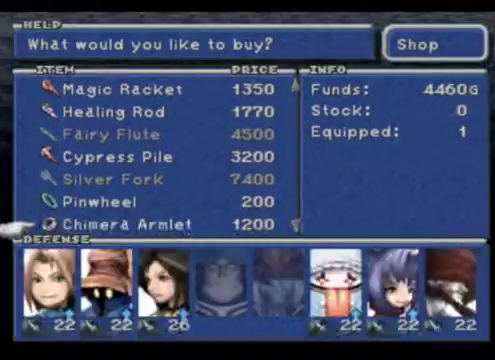
{"buttons": [], "left_stick": "up", "events": [[67, "left_stick", "up"]]}
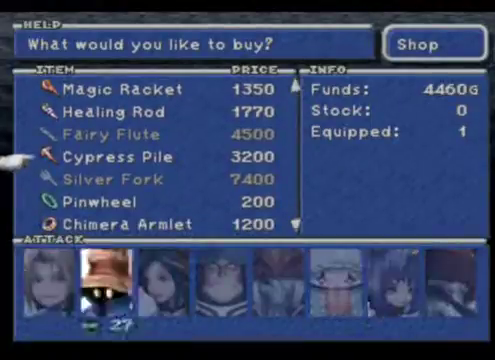
{"buttons": [], "left_stick": "down", "events": [[200, "left_stick", "center"], [400, "left_stick", "down"]]}
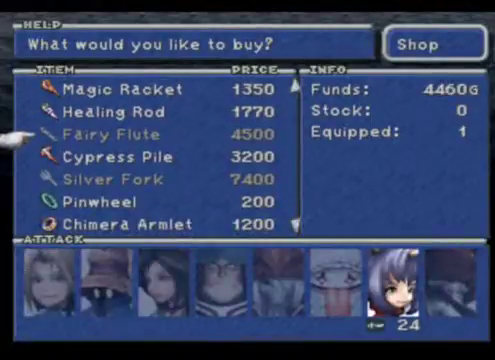
{"buttons": [], "left_stick": "up", "events": [[167, "left_stick", "center"], [233, "left_stick", "up"]]}
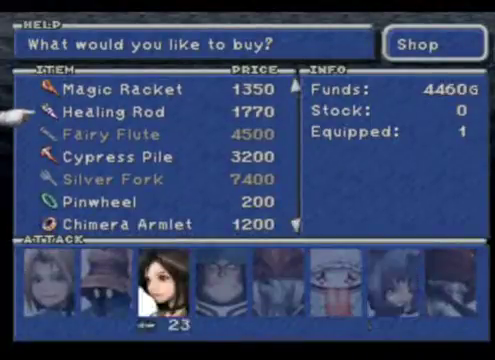
{"buttons": [], "left_stick": "up", "events": [[233, "left_stick", "center"], [433, "left_stick", "up"]]}
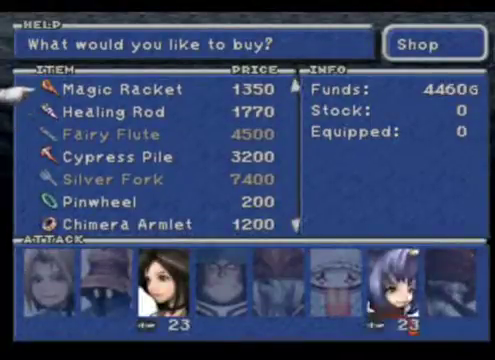
{"buttons": [], "left_stick": "down", "events": [[200, "left_stick", "center"], [267, "left_stick", "down"]]}
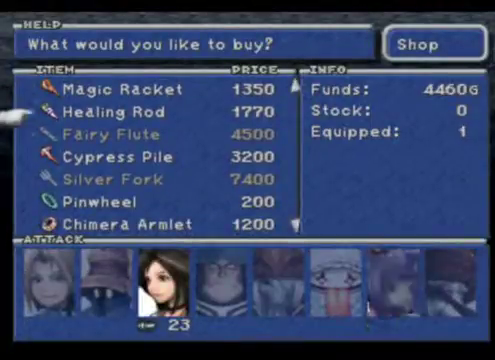
{"buttons": [], "left_stick": "down", "events": []}
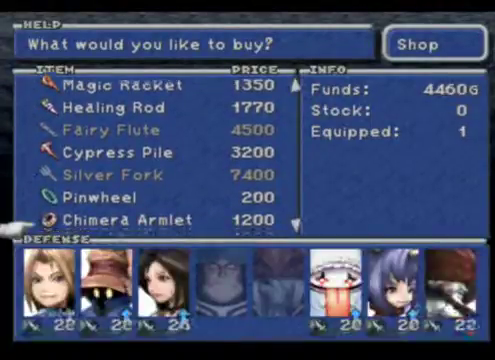
{"buttons": [], "left_stick": "center", "events": [[233, "left_stick", "center"]]}
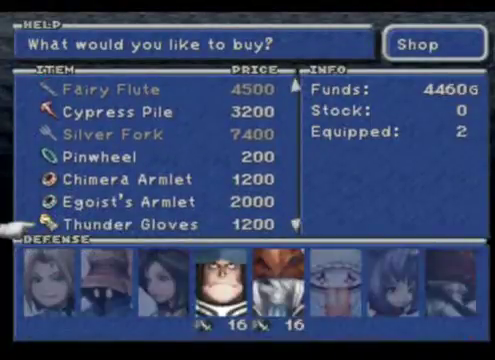
{"buttons": [], "left_stick": "center", "events": [[33, "left_stick", "up"], [300, "left_stick", "center"]]}
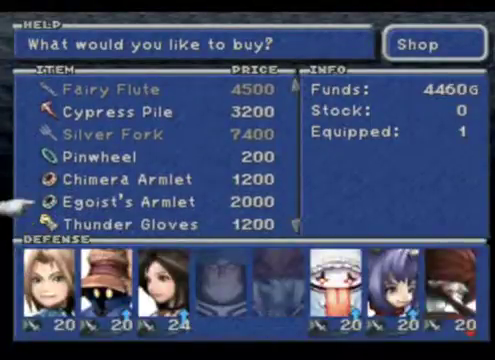
{"buttons": [], "left_stick": "down", "events": [[133, "left_stick", "up"], [433, "left_stick", "center"], [500, "left_stick", "down"]]}
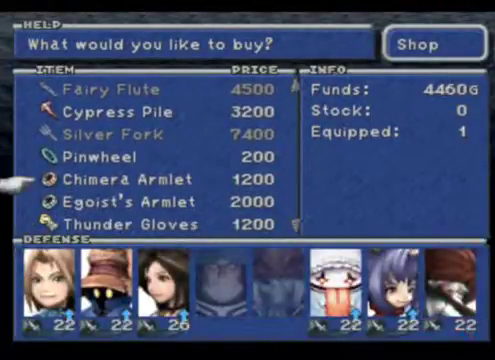
{"buttons": [], "left_stick": "center", "events": [[300, "left_stick", "center"]]}